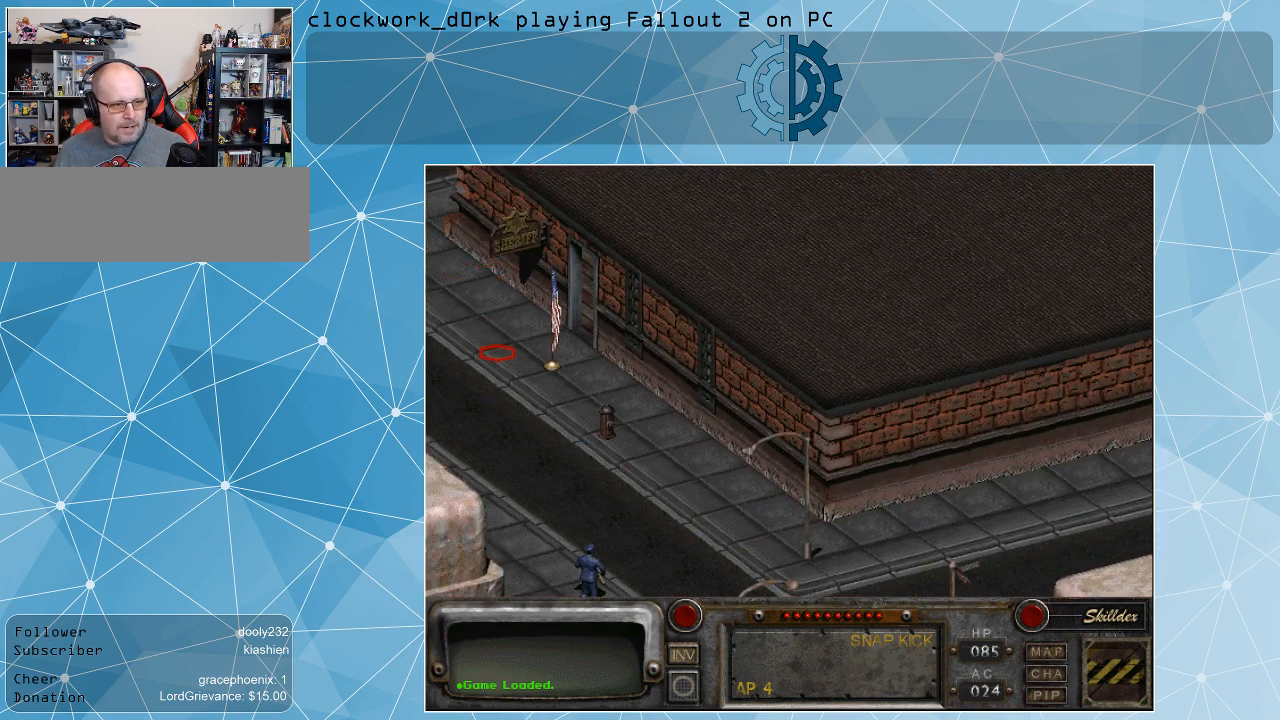
Gameplay with keyboard and mouse; each line is a JSON object with the keys and mouse buttons held at the frame after it. "events" lists presses ("down") and releases ("up") of ".", "/", "0", "1", "2", "3", "4", "5", "6", "7", "8", "9", "a", "alt_l", "alt_r", "b", "backslash", "backspace", "c", "caps_lock", "comma", "ctrl_l", "ctrl_r", "d", "e", "equals", "f", "g", "h", "i", "j", "k", "l", "lbracket", "m", "minus", "n", "o", "p", "q", "quote", "r", "rbracket", "return", "s", "semicolon", "shift_l", "shift_r", "space", "super", "t", "tab", "tilde", "u", "v", "w", "x", "y", "z", "mouse_left" and "mouse_right" between this image and that frame as [ms after this image, input, new state], when the widget could be followed in between. "mouse_left", "mouse_right" = the "left", "right" buttons of the "mouse" list. No other keys are recorded. Not read: mouse_move.
{"keys": [], "mouse": [], "events": []}
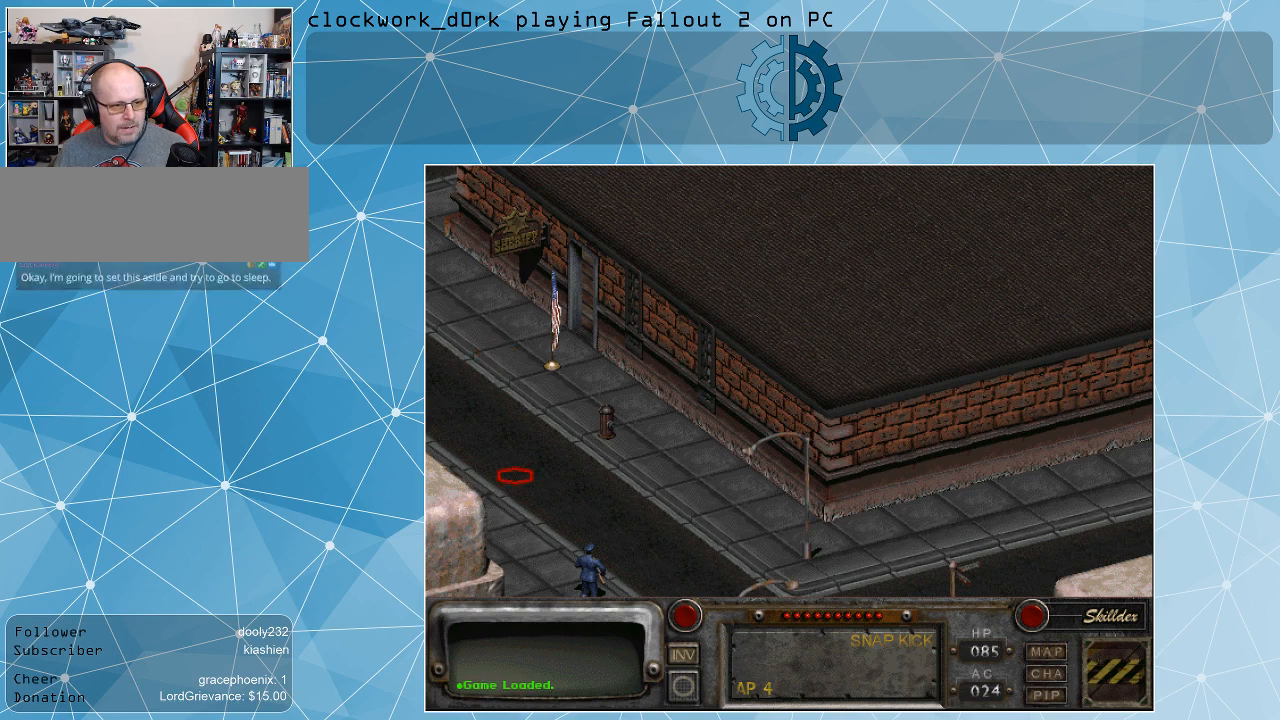
{"keys": [], "mouse": [], "events": [[134, "mouse_left", "down"], [267, "mouse_left", "up"]]}
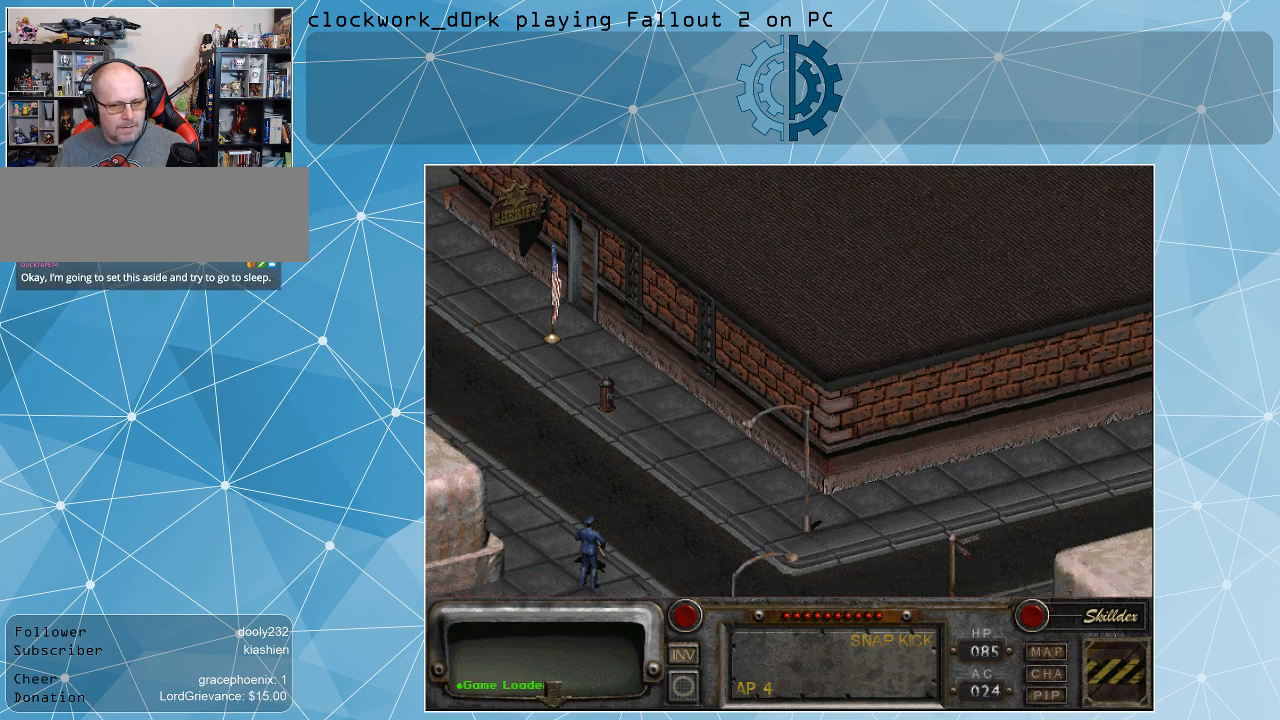
{"keys": [], "mouse": [], "events": []}
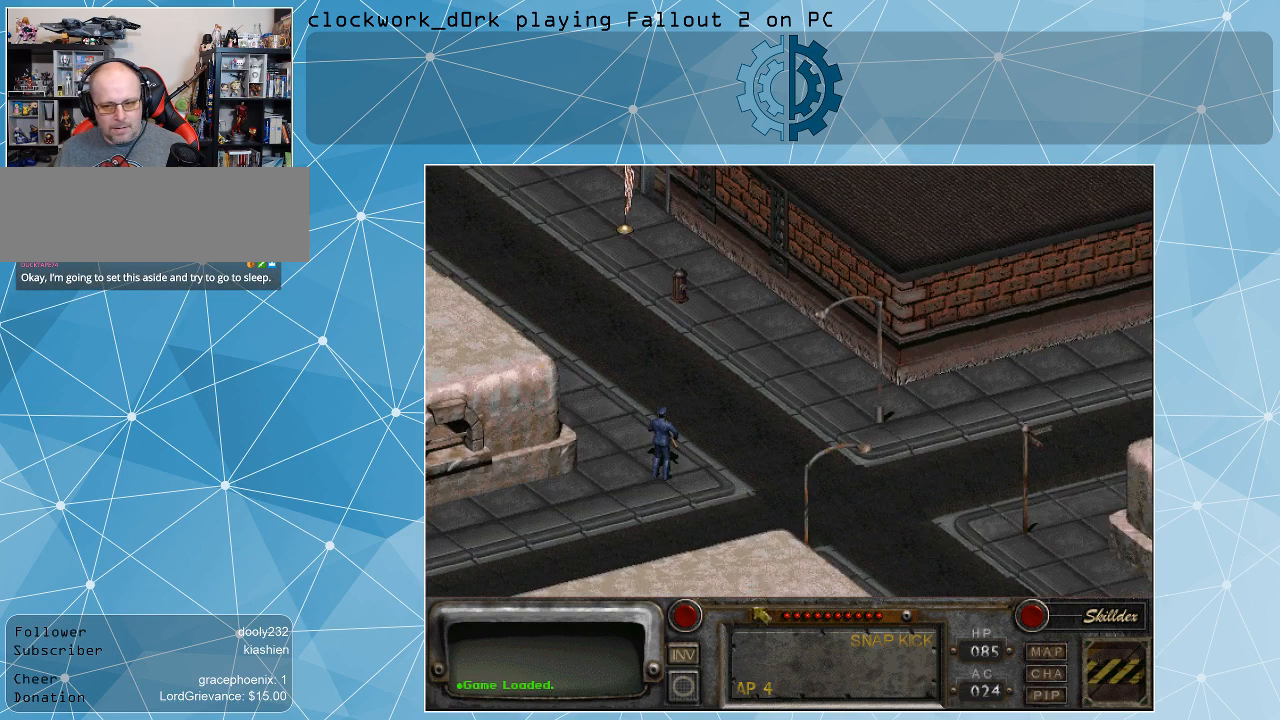
{"keys": [], "mouse": [], "events": []}
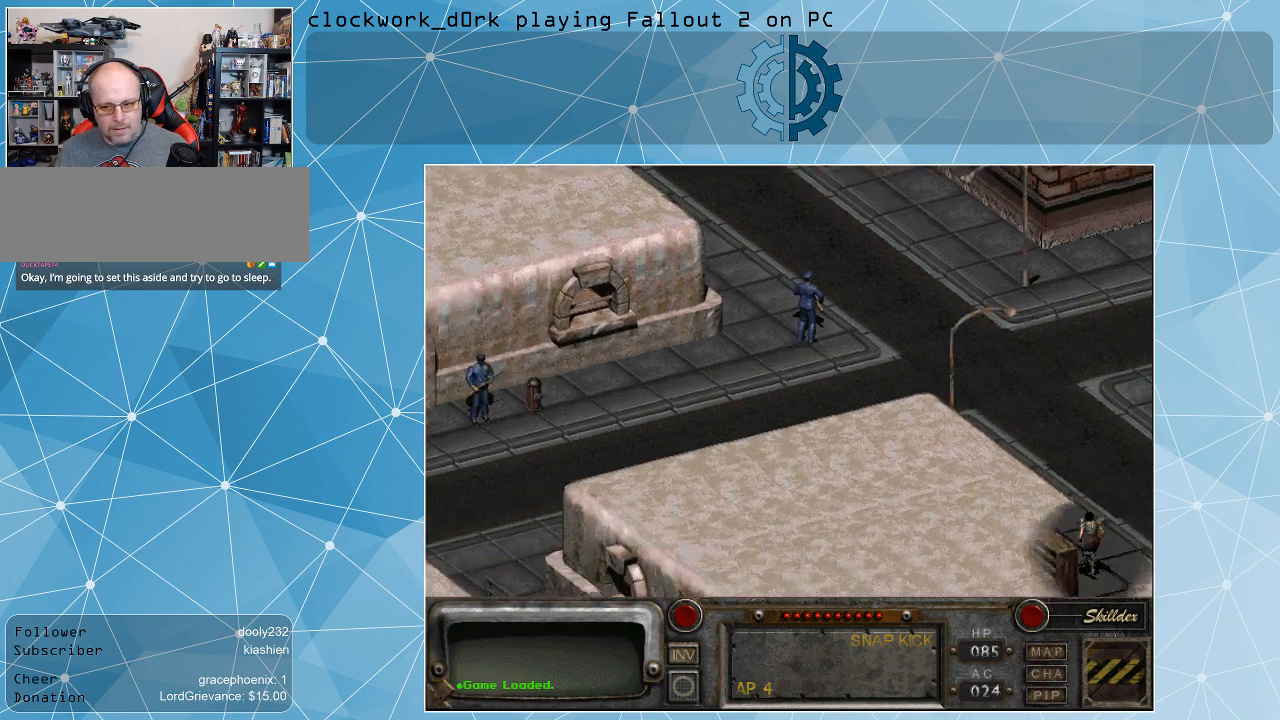
{"keys": [], "mouse": [], "events": []}
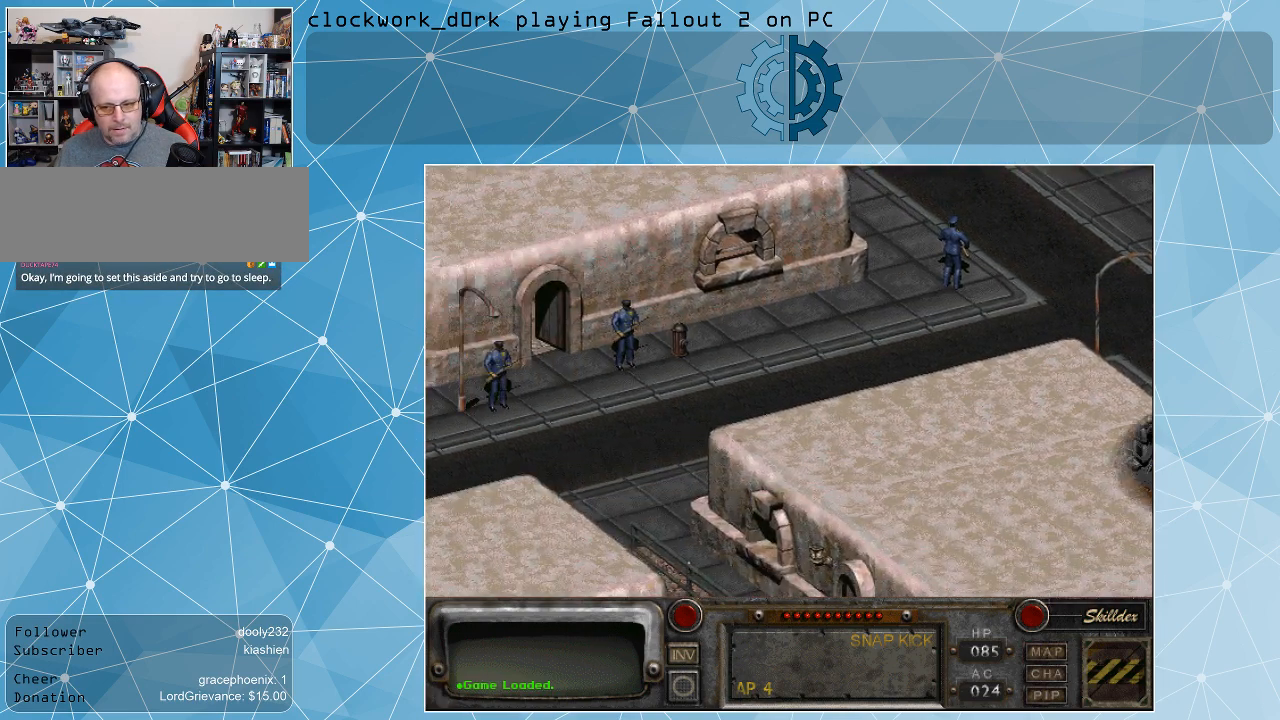
{"keys": [], "mouse": [], "events": []}
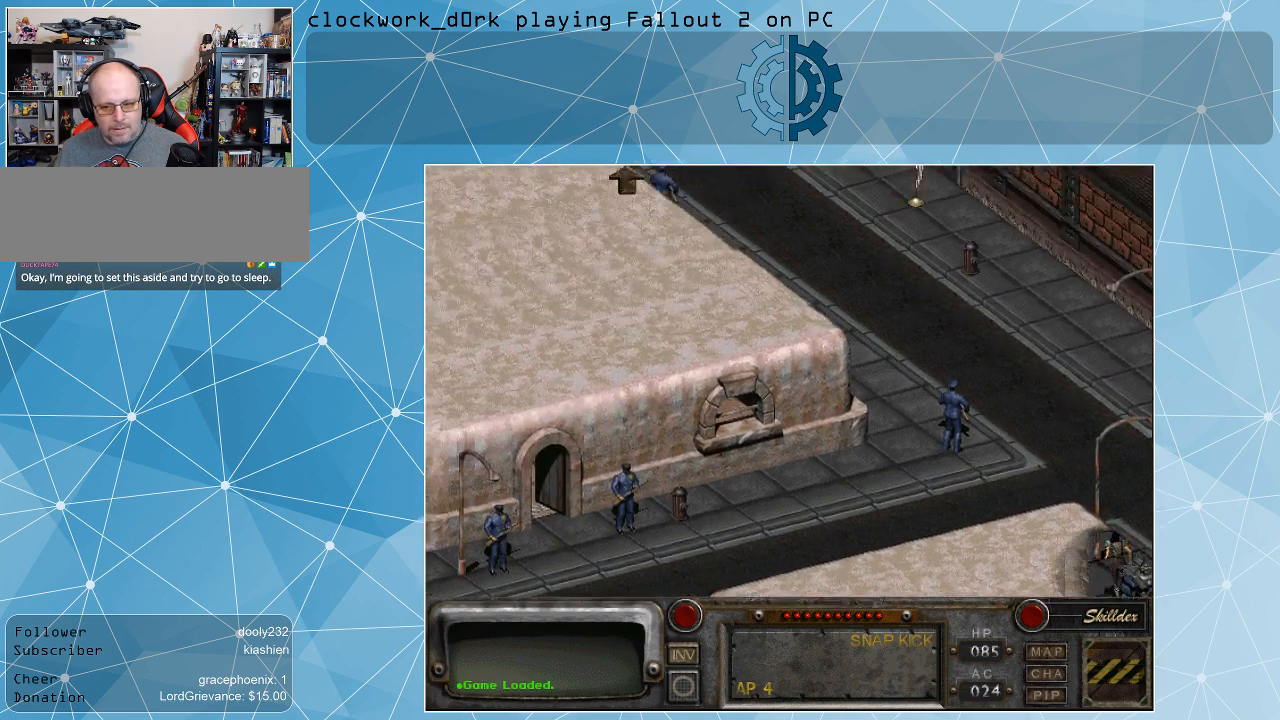
{"keys": [], "mouse": [], "events": []}
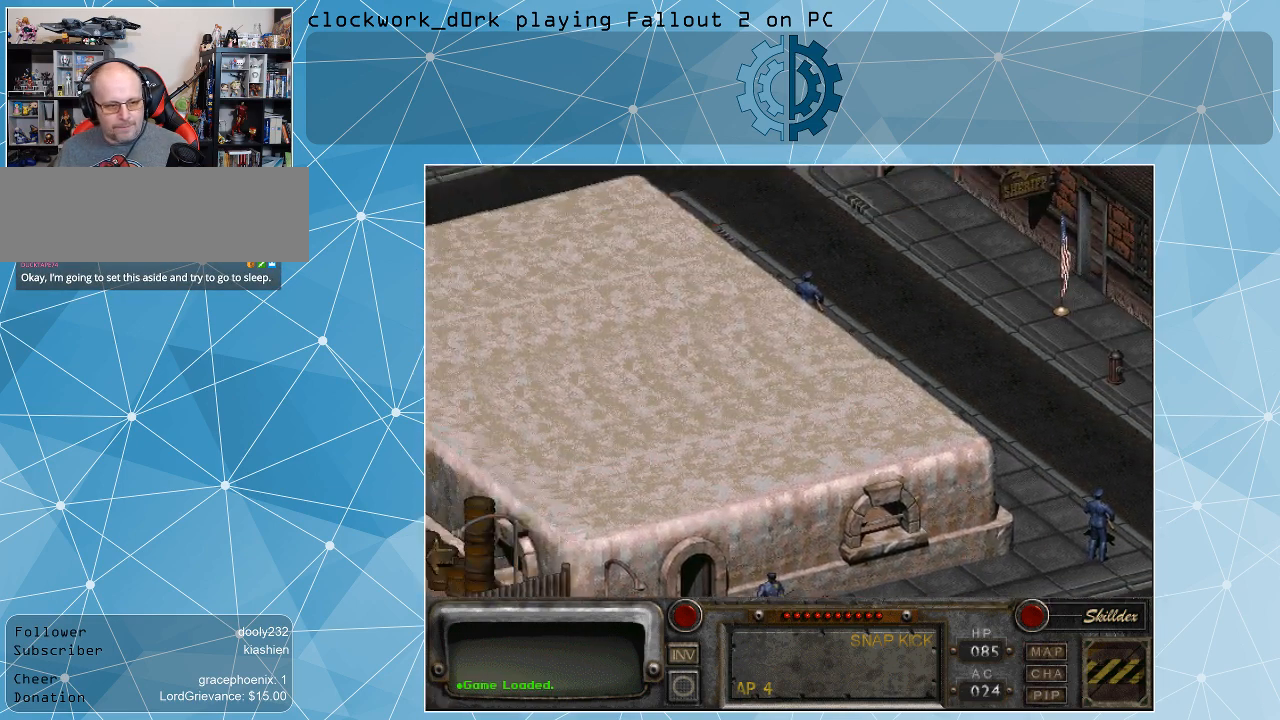
{"keys": [], "mouse": [], "events": []}
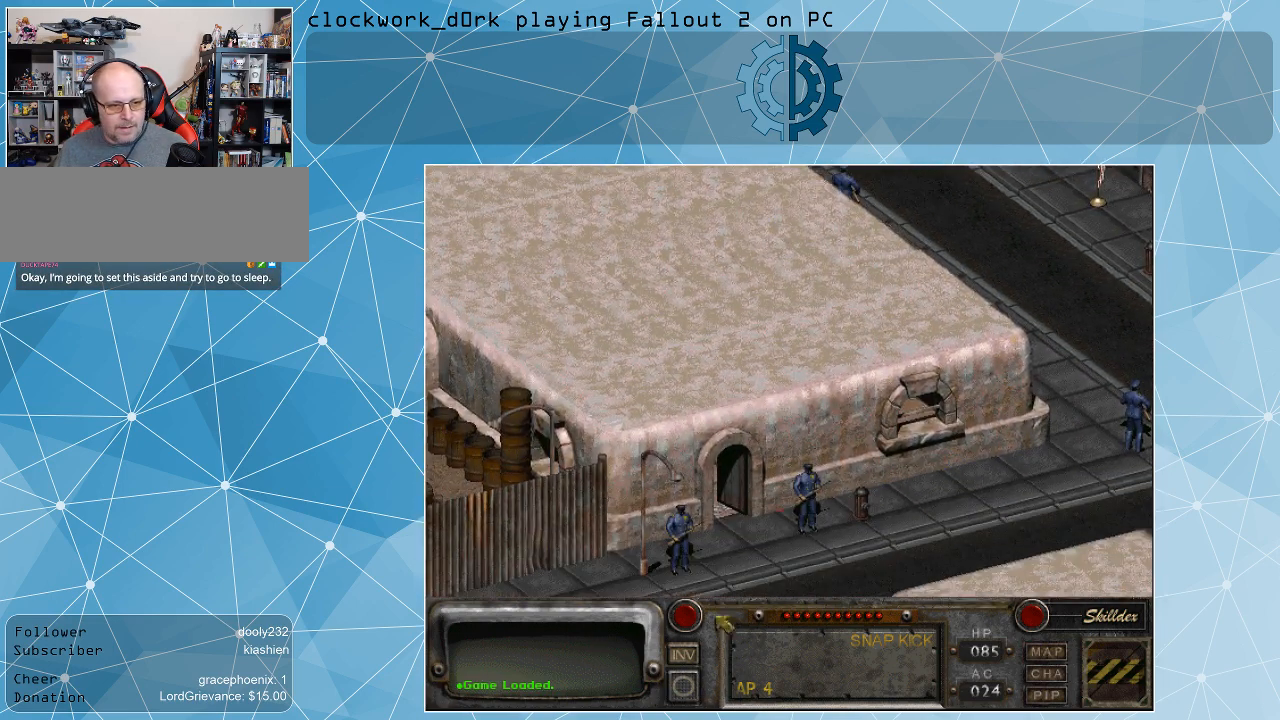
{"keys": [], "mouse": [], "events": []}
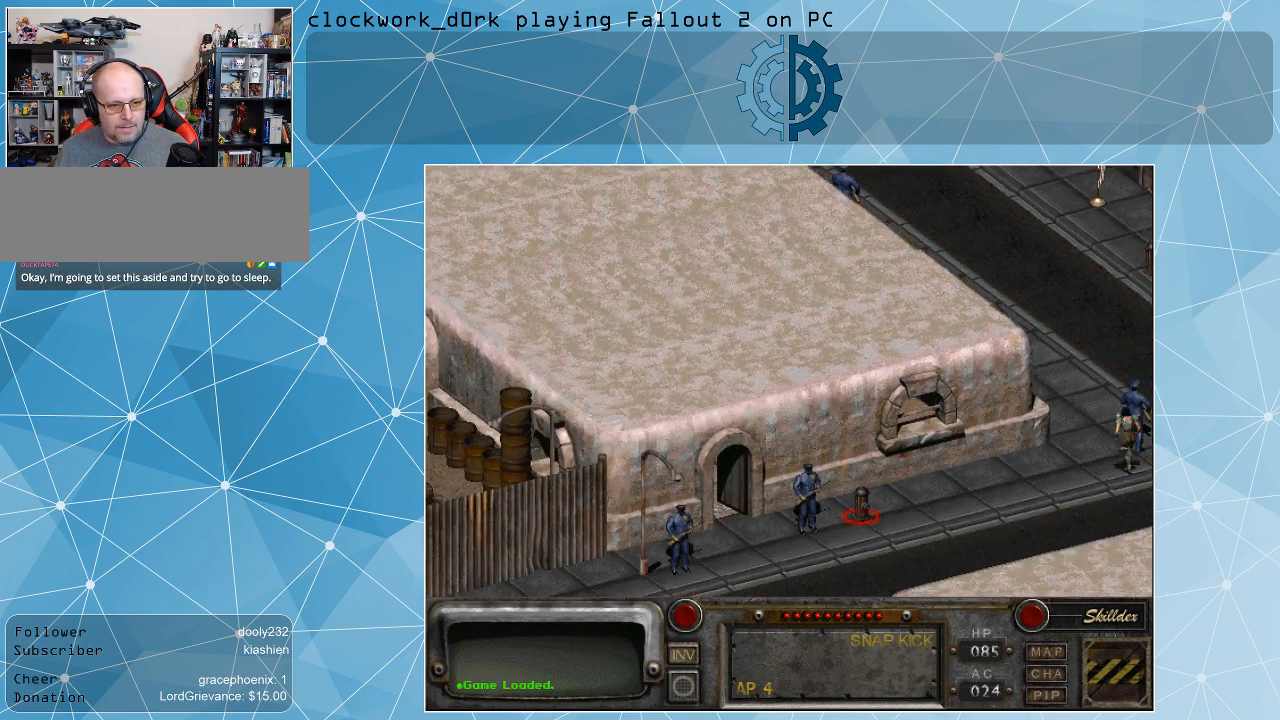
{"keys": [], "mouse": [], "events": []}
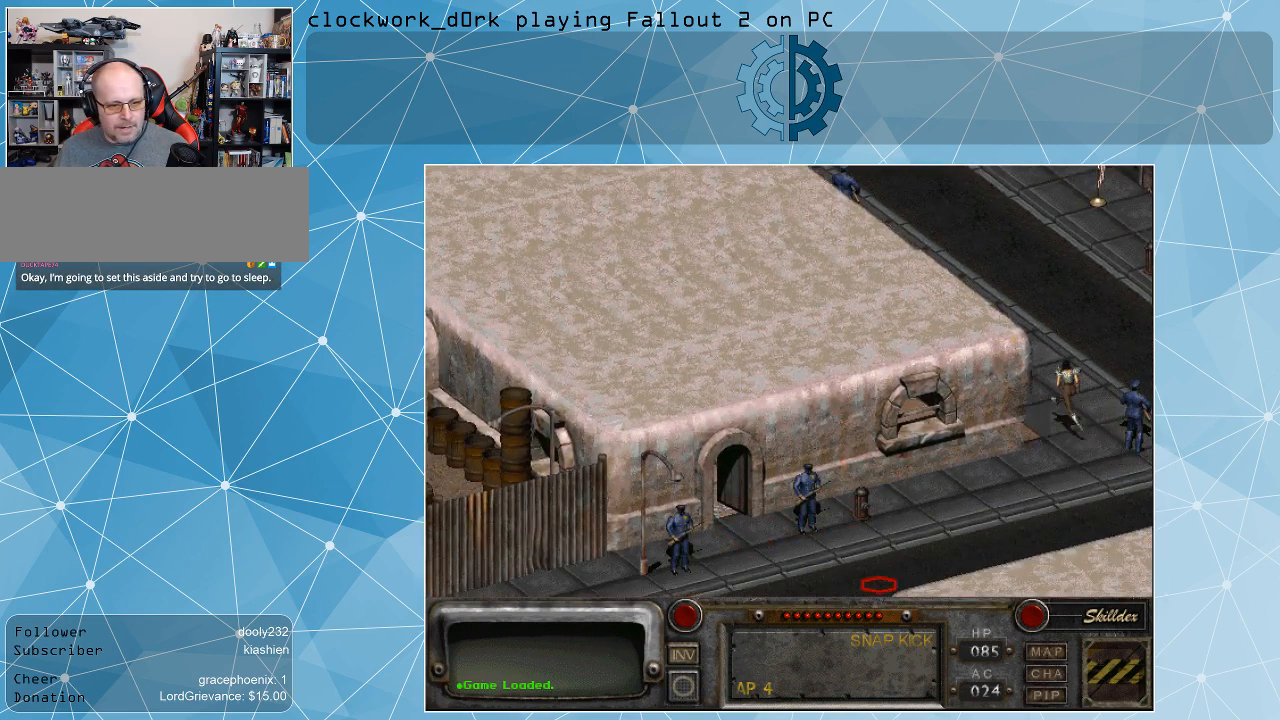
{"keys": [], "mouse": [], "events": [[267, "mouse_left", "down"], [367, "mouse_left", "up"]]}
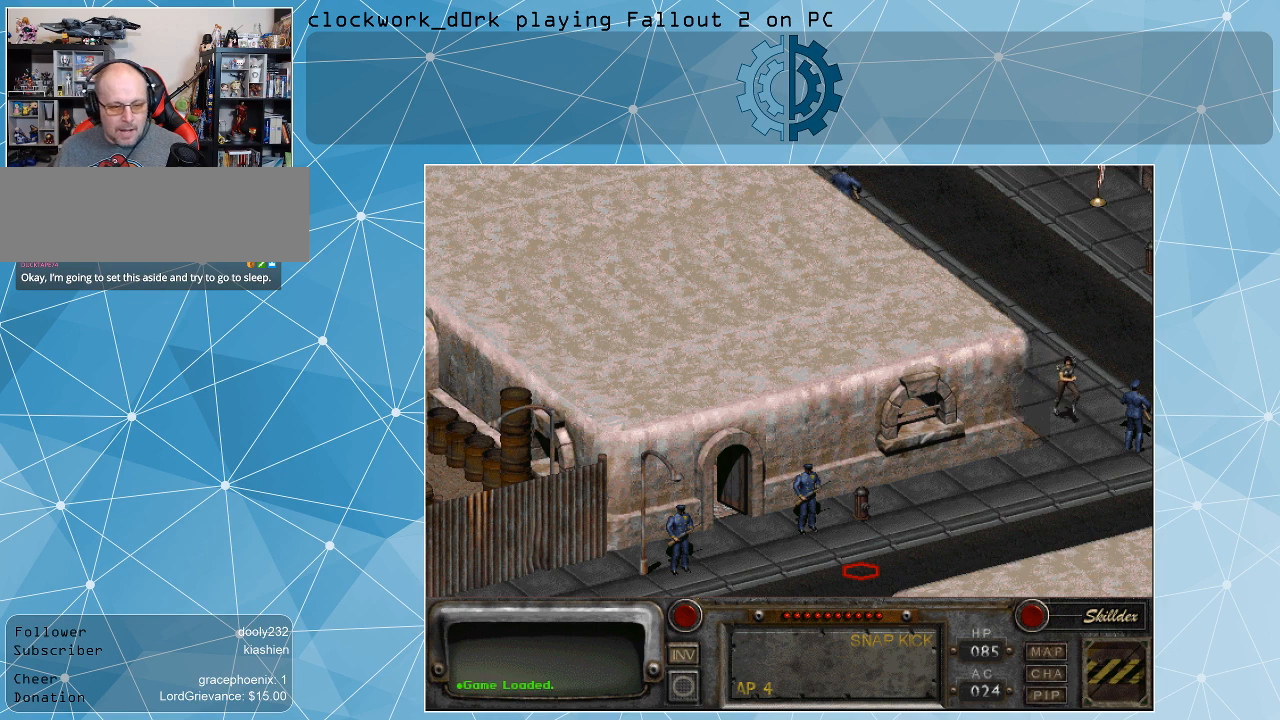
{"keys": [], "mouse": [], "events": []}
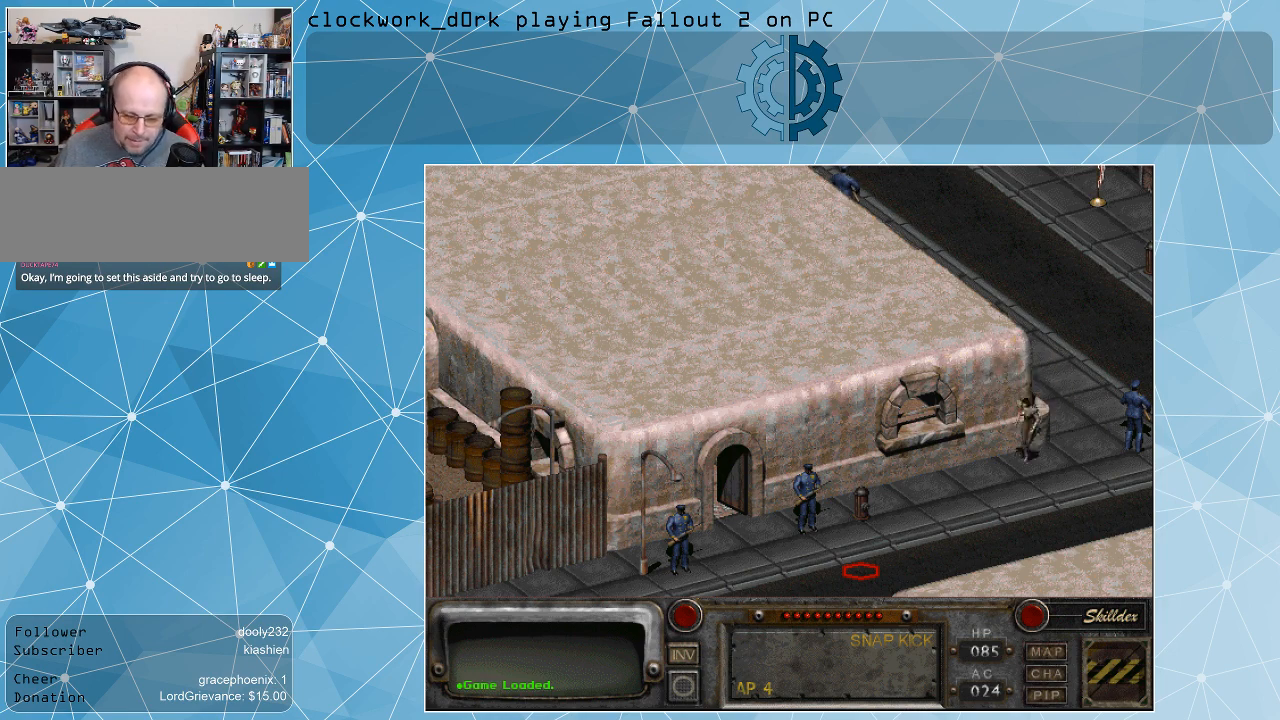
{"keys": [], "mouse": [], "events": []}
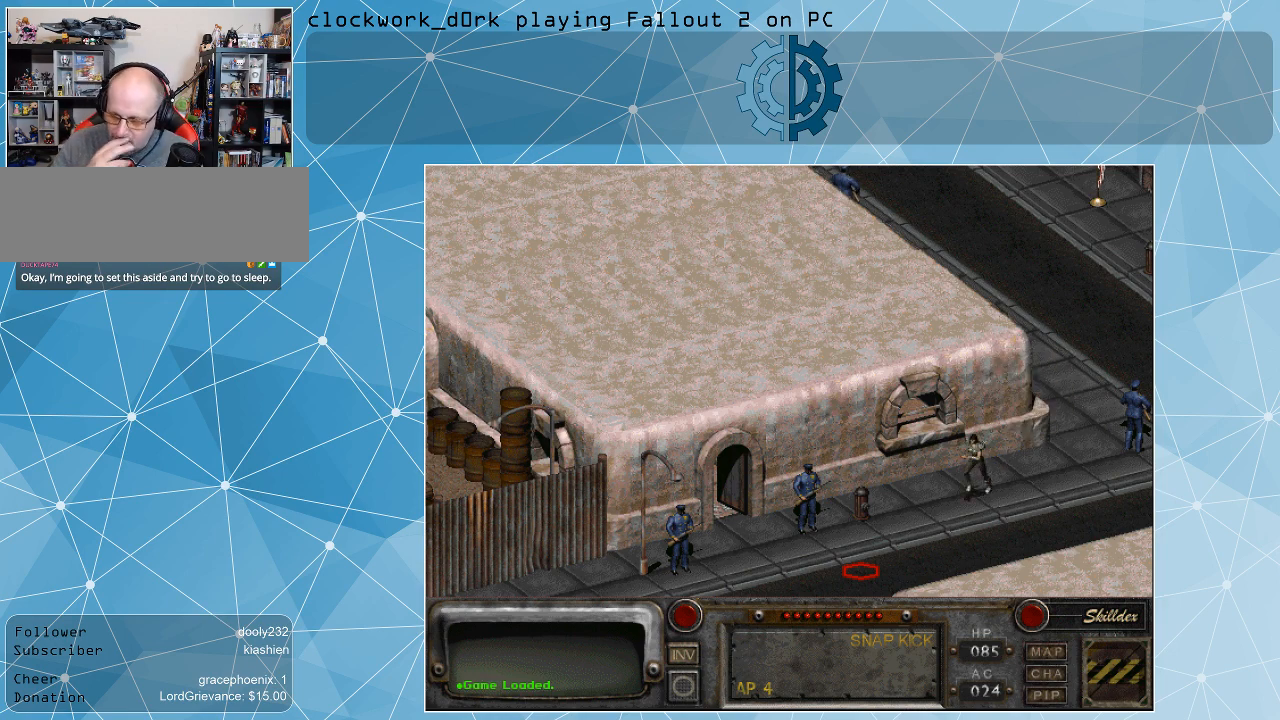
{"keys": [], "mouse": [], "events": []}
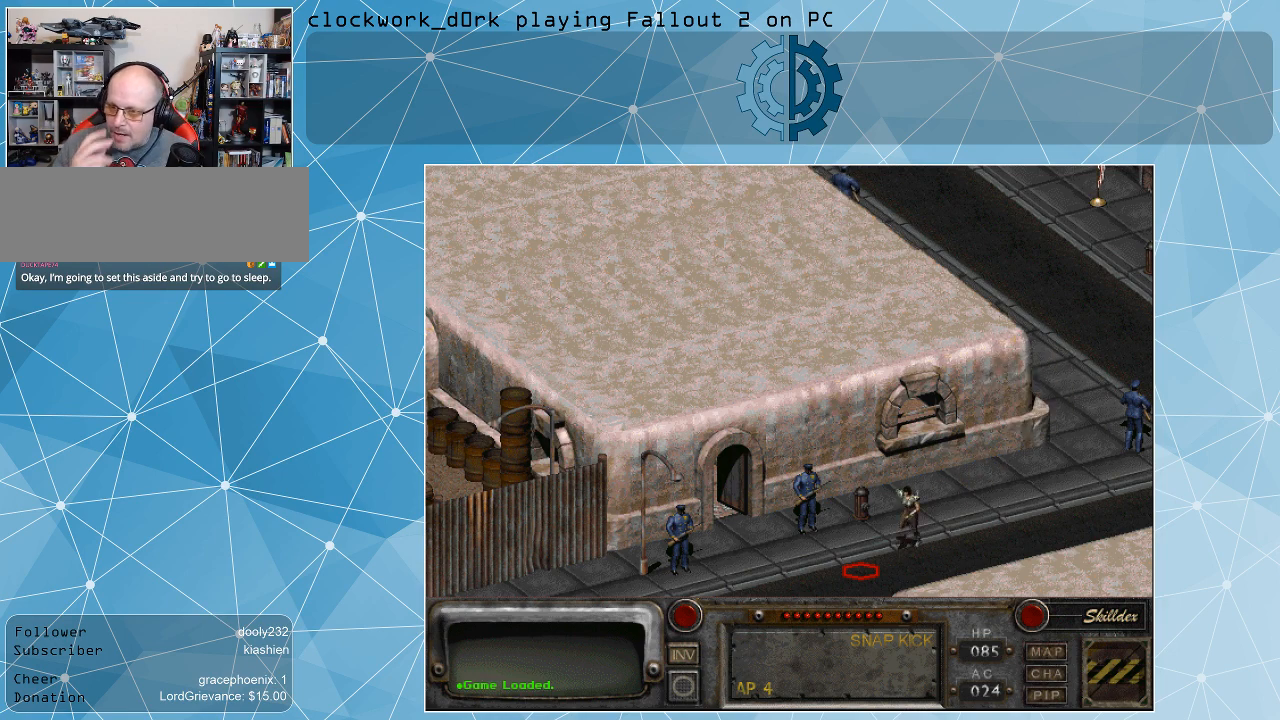
{"keys": [], "mouse": [], "events": []}
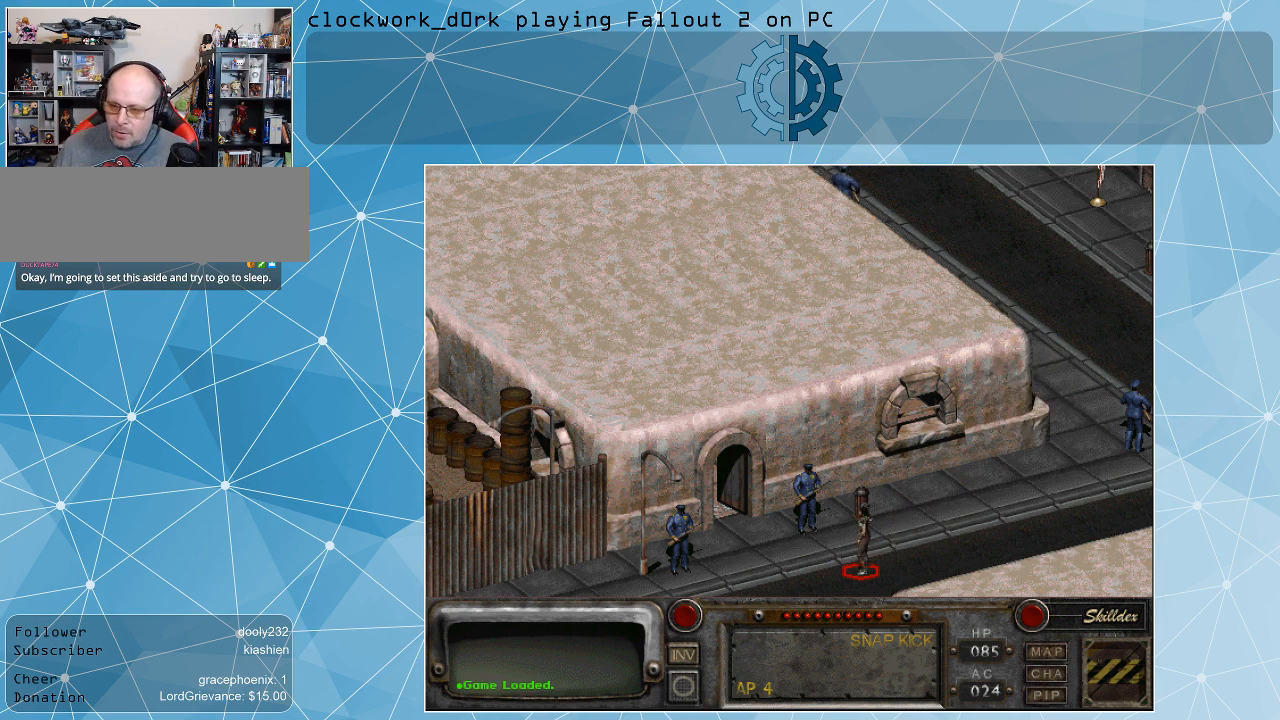
{"keys": [], "mouse": [], "events": []}
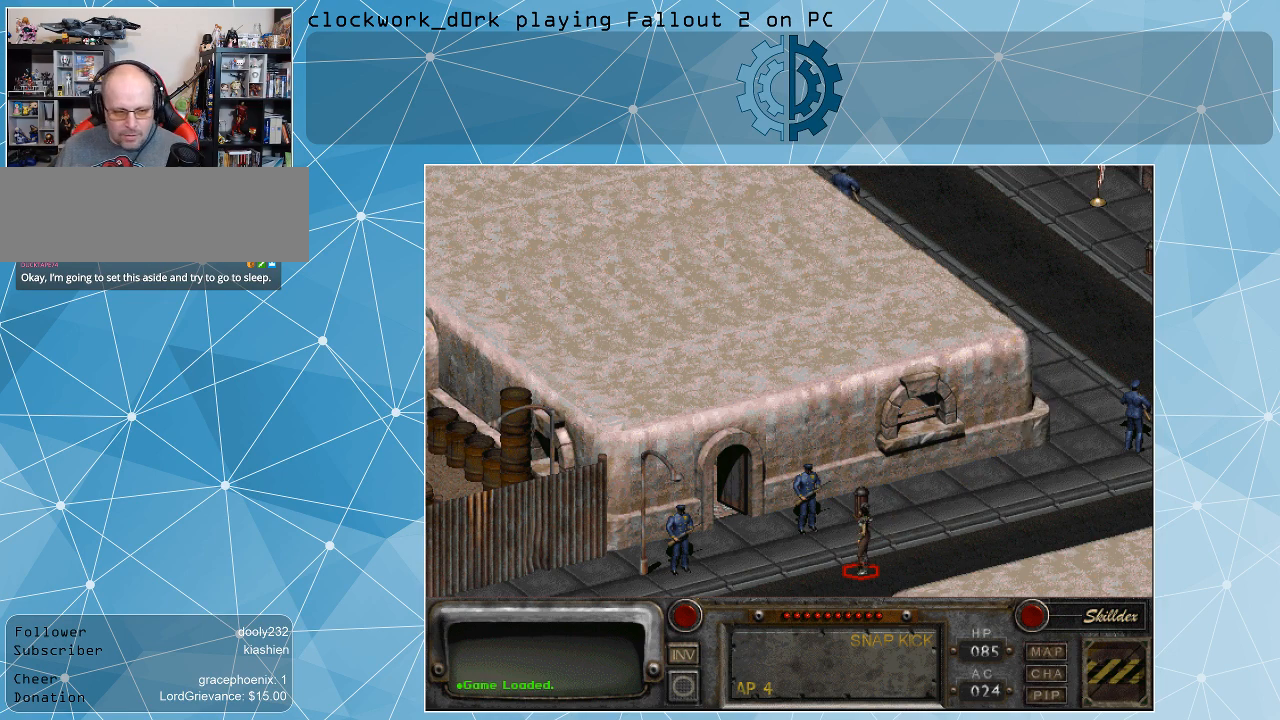
{"keys": [], "mouse": [], "events": []}
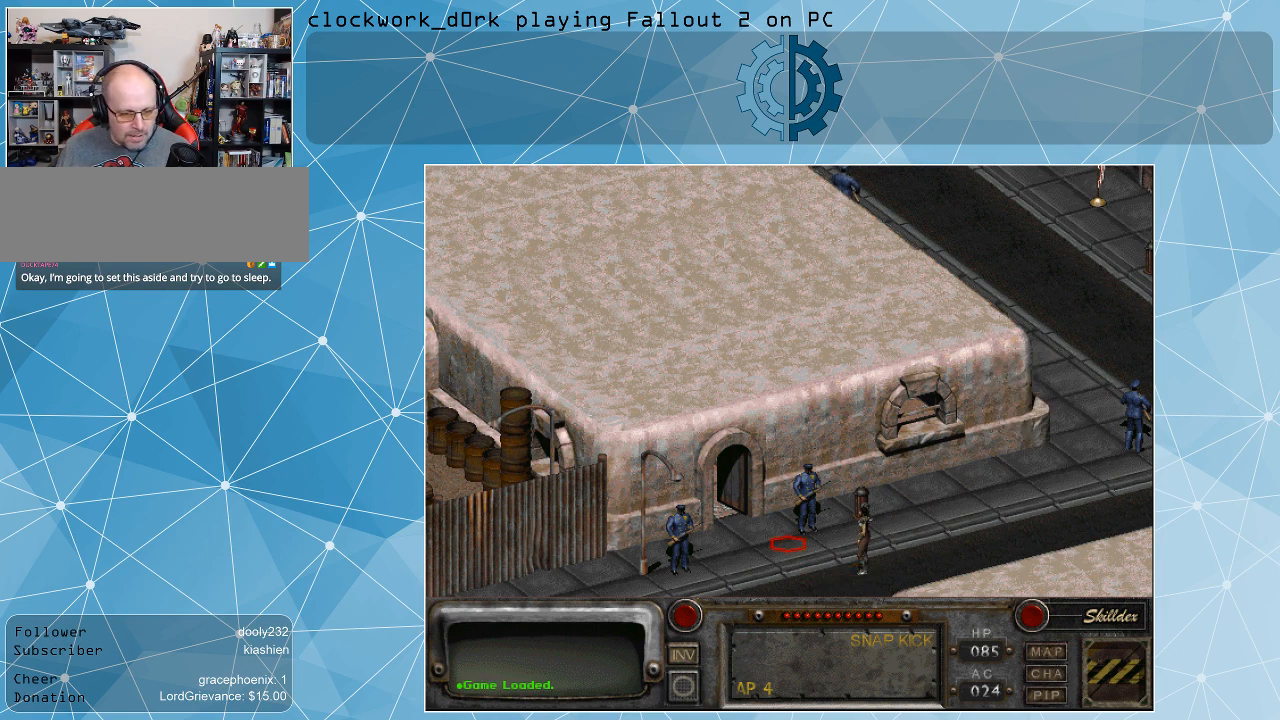
{"keys": [], "mouse": [], "events": []}
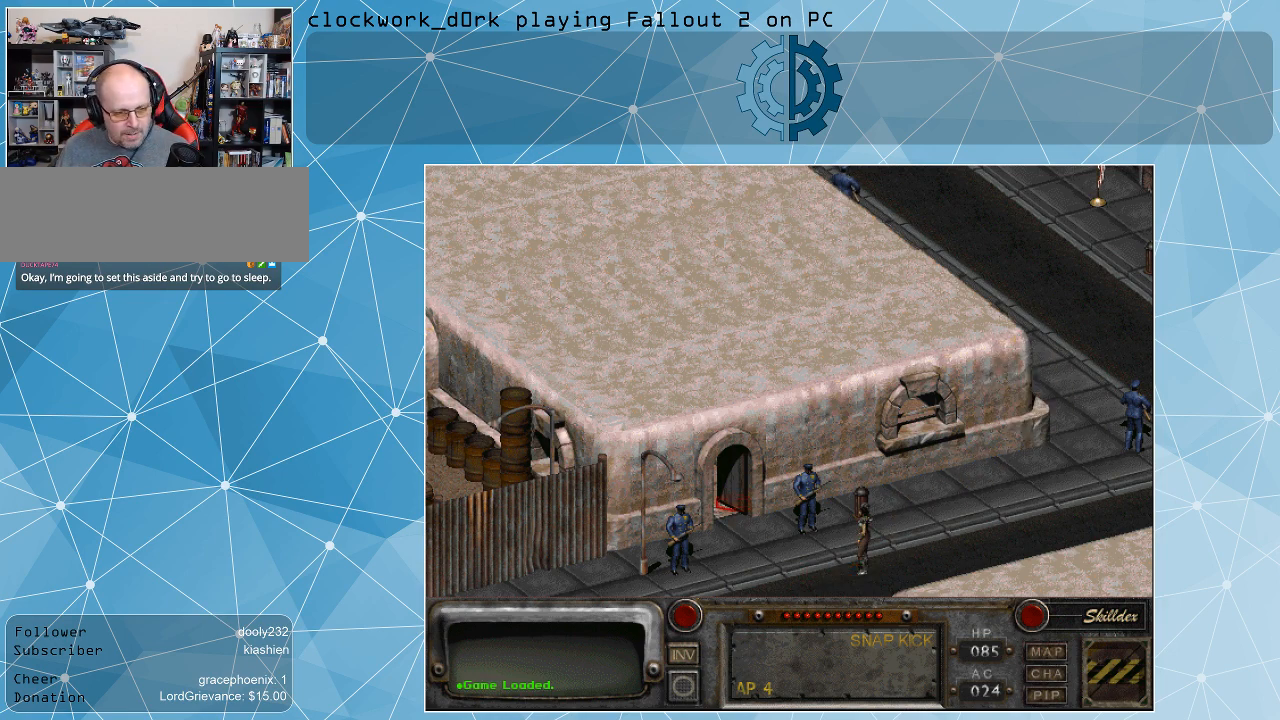
{"keys": [], "mouse": [], "events": []}
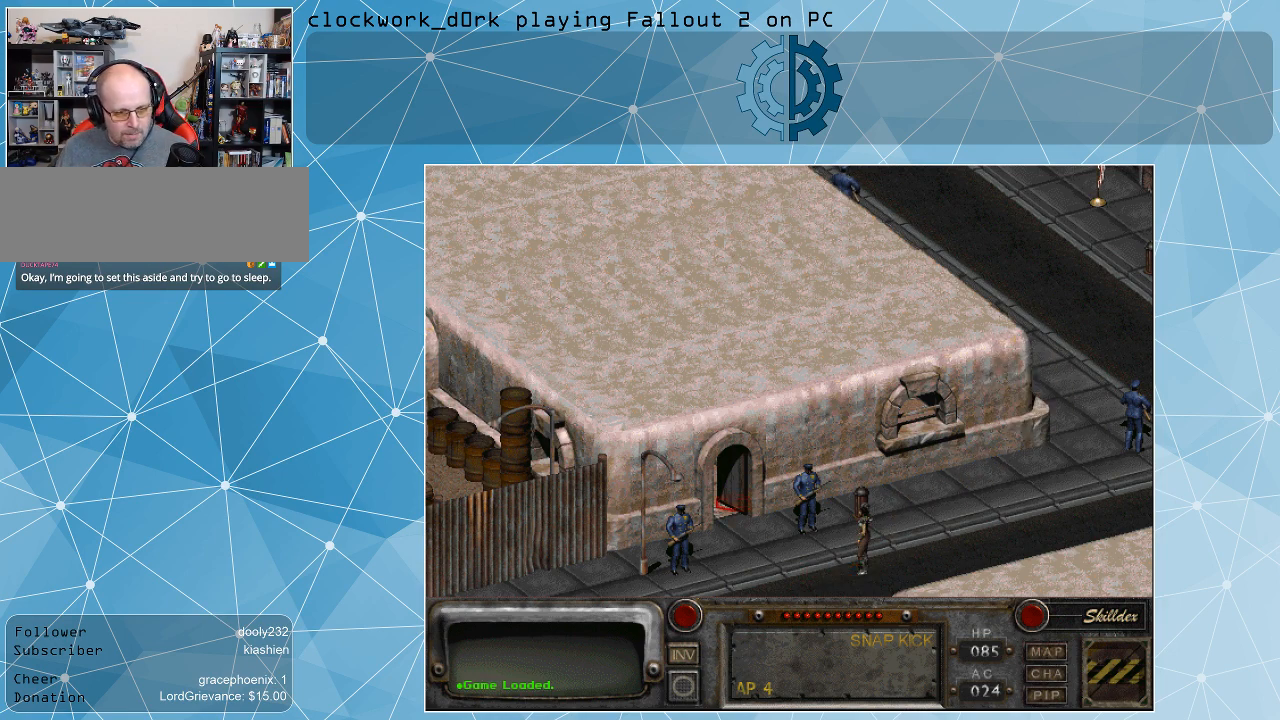
{"keys": [], "mouse": [], "events": [[34, "mouse_left", "down"], [167, "mouse_left", "up"]]}
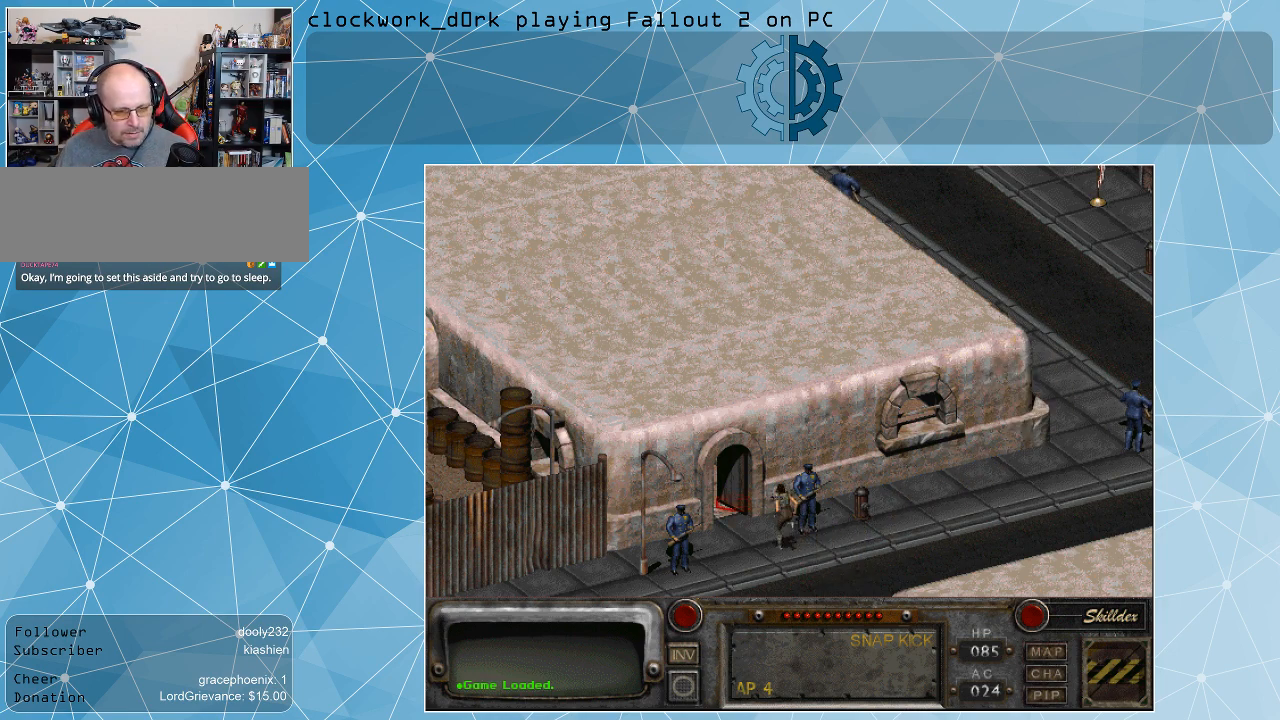
{"keys": [], "mouse": [], "events": []}
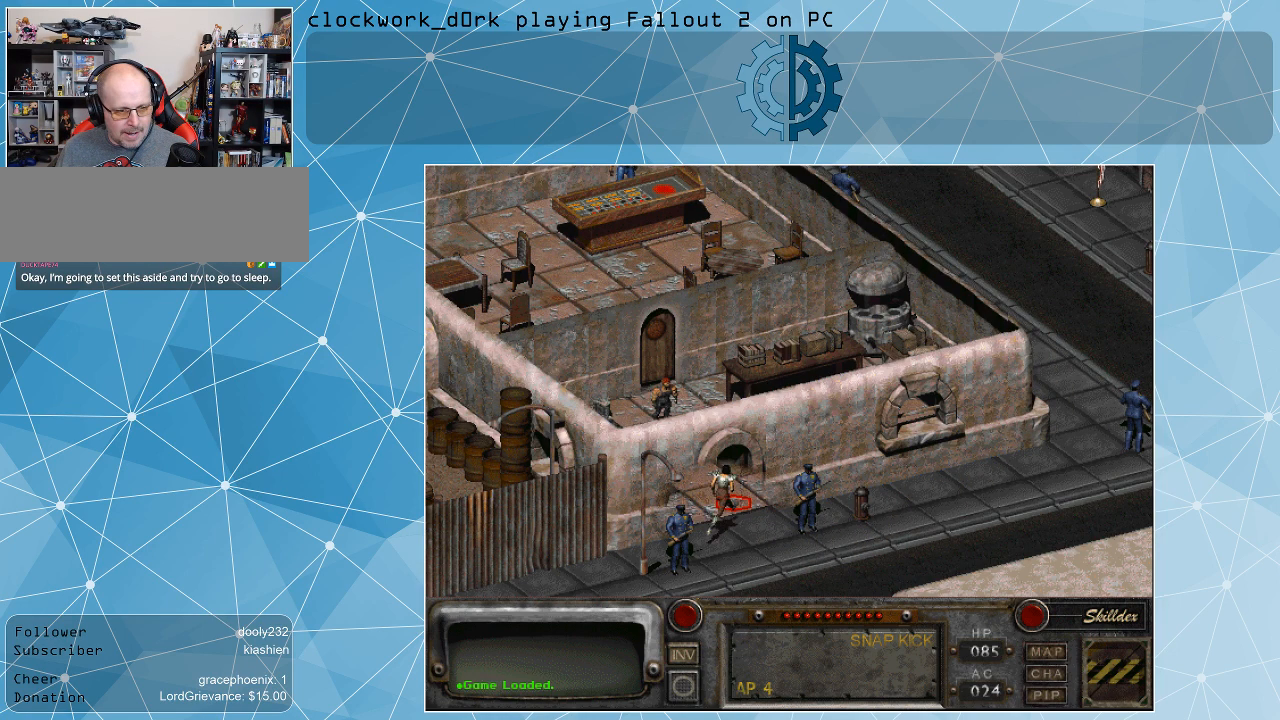
{"keys": [], "mouse": [], "events": []}
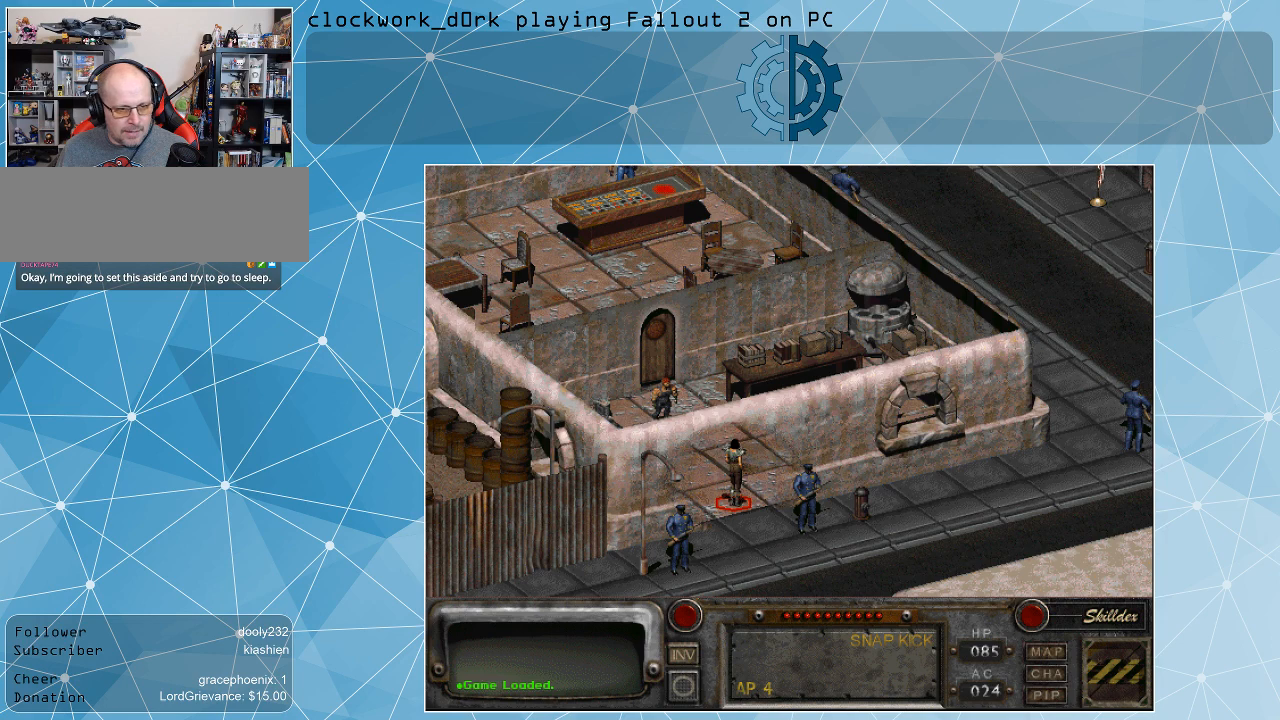
{"keys": [], "mouse": [], "events": []}
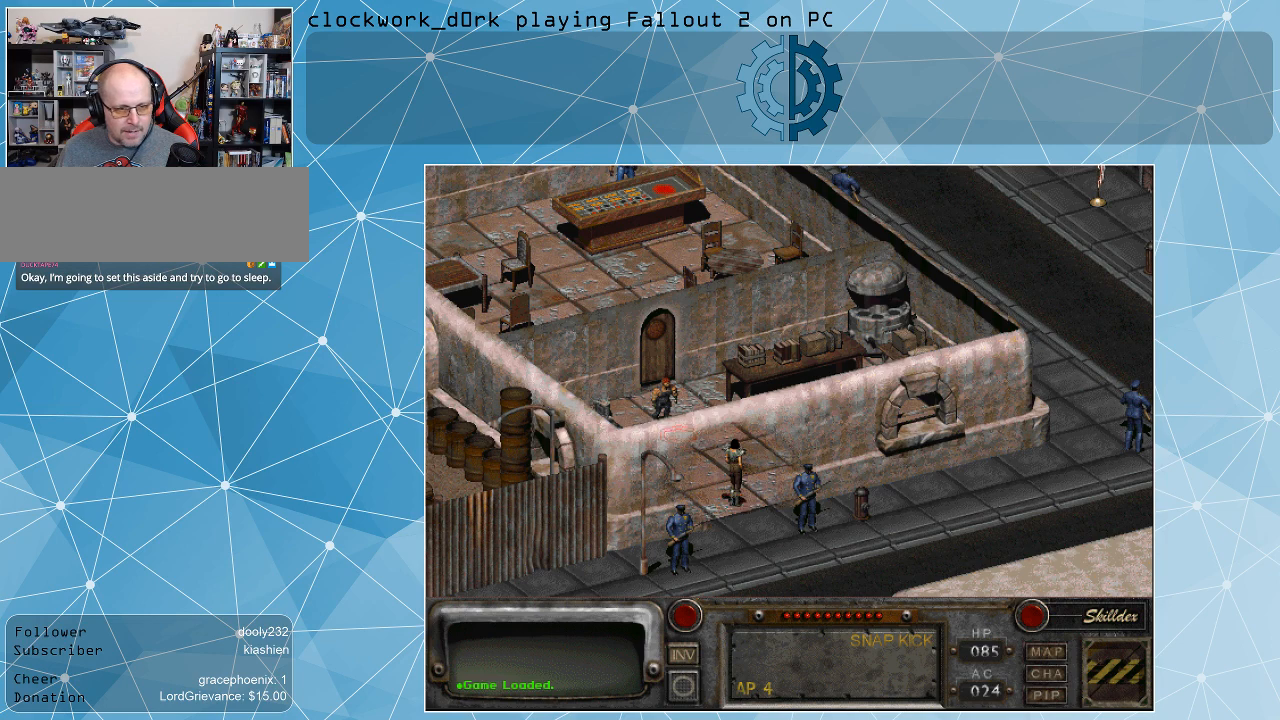
{"keys": [], "mouse": [], "events": []}
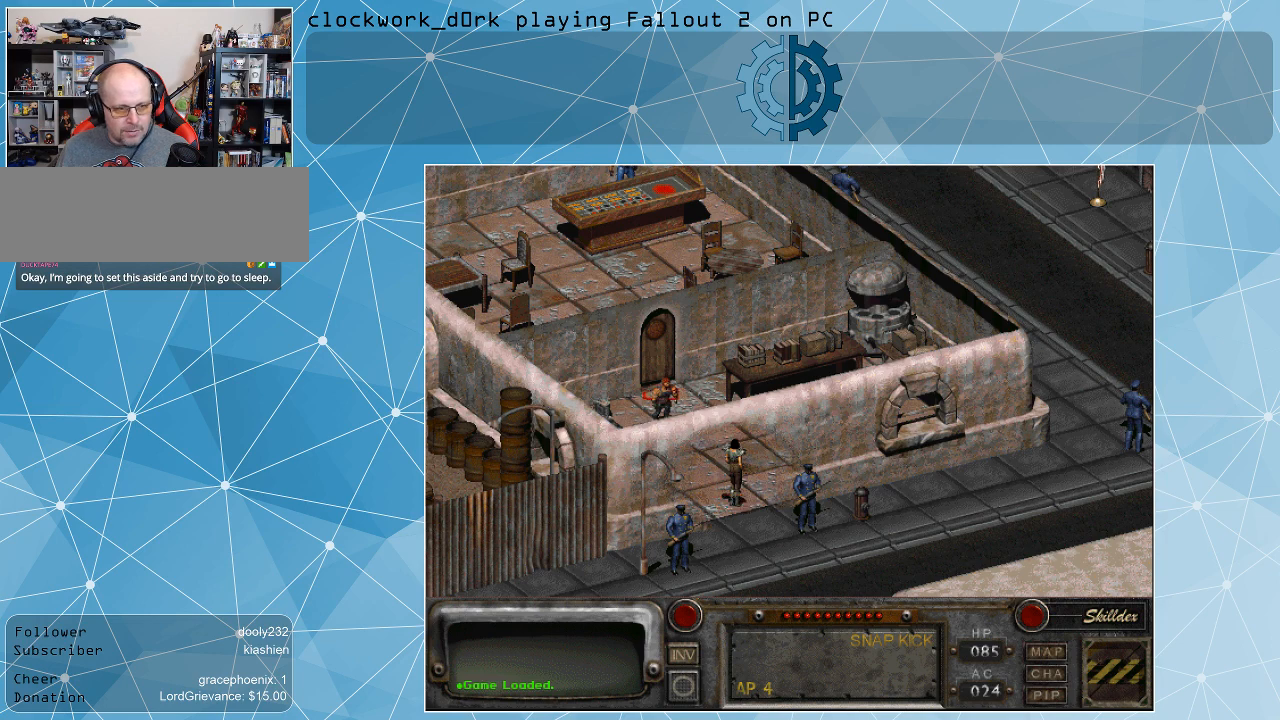
{"keys": [], "mouse": [], "events": [[67, "mouse_right", "down"], [200, "mouse_right", "up"]]}
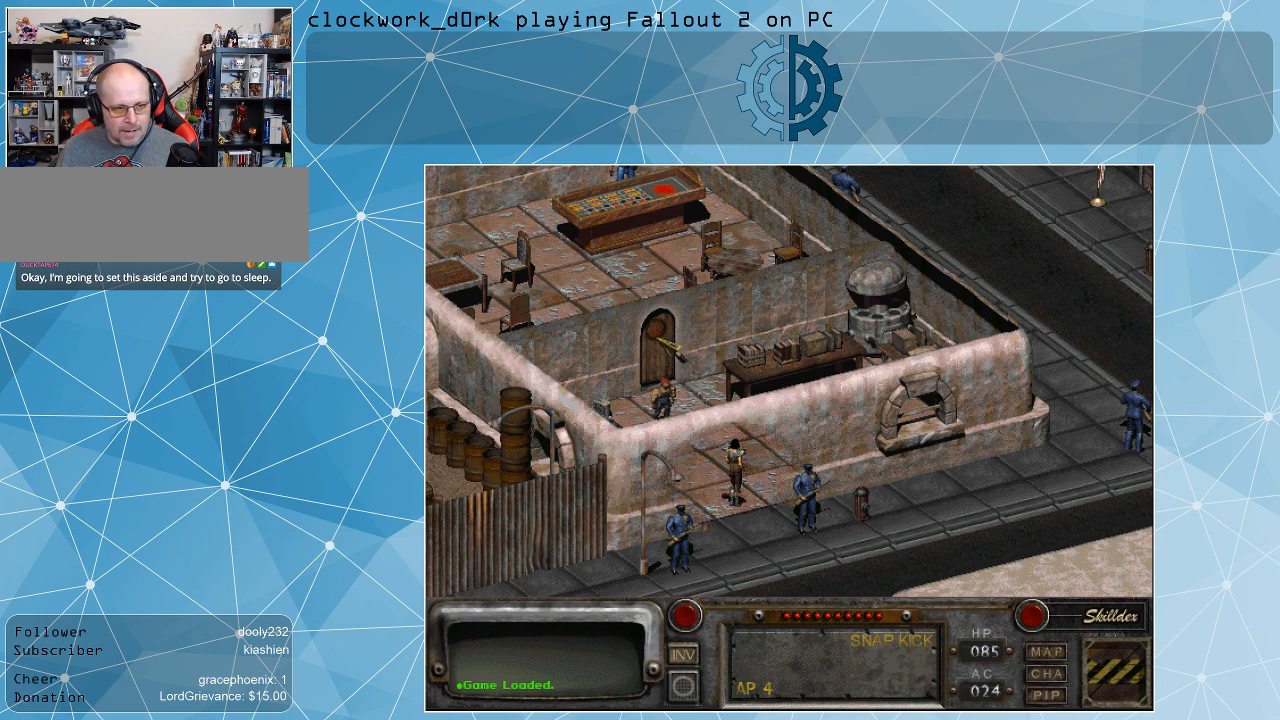
{"keys": [], "mouse": [], "events": [[134, "mouse_left", "down"], [234, "mouse_left", "up"]]}